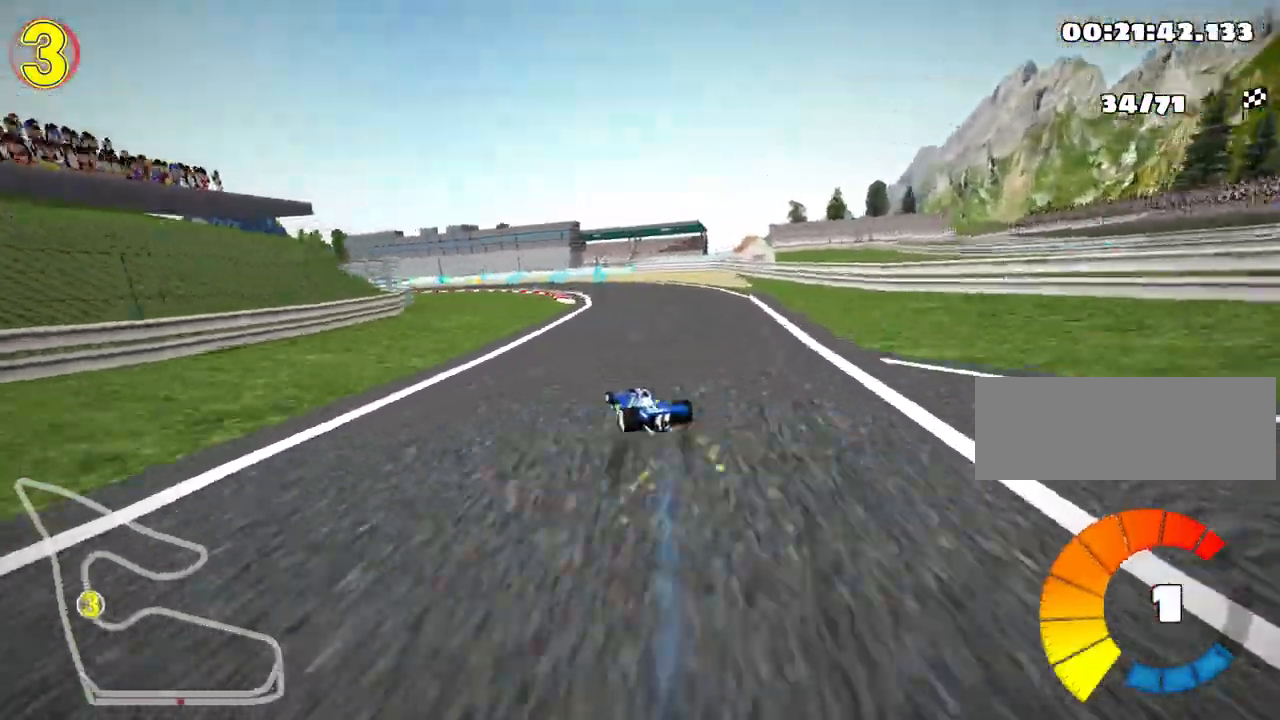
Gameplay with keyboard; each line is a JSON object with the keys held at the frame after it. "events" lists presses ("down") and releases ("up") of "down", "fire", "left", "look", "nitro", "right", "skid" and "up" between this image and that frame as [ms after this image, input, new state], when the widget could be followed in between. No other keys are recorded. Mouse input is not recorded. Key names are as the overlay labels them; some are game actions (e.g. jump) rather than physical keys.
{"keys": ["left", "skid", "up"], "events": [[233, "right", "down"], [333, "left", "down"], [383, "right", "up"]]}
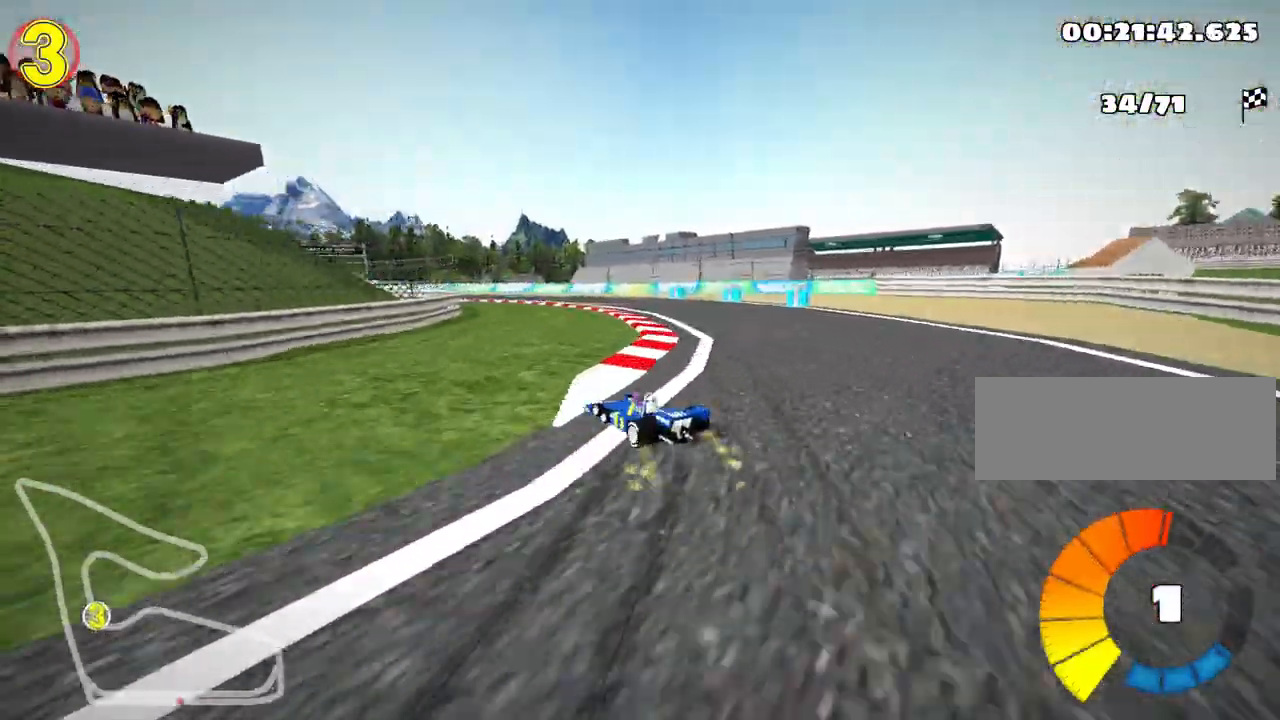
{"keys": ["left", "skid", "up"], "events": []}
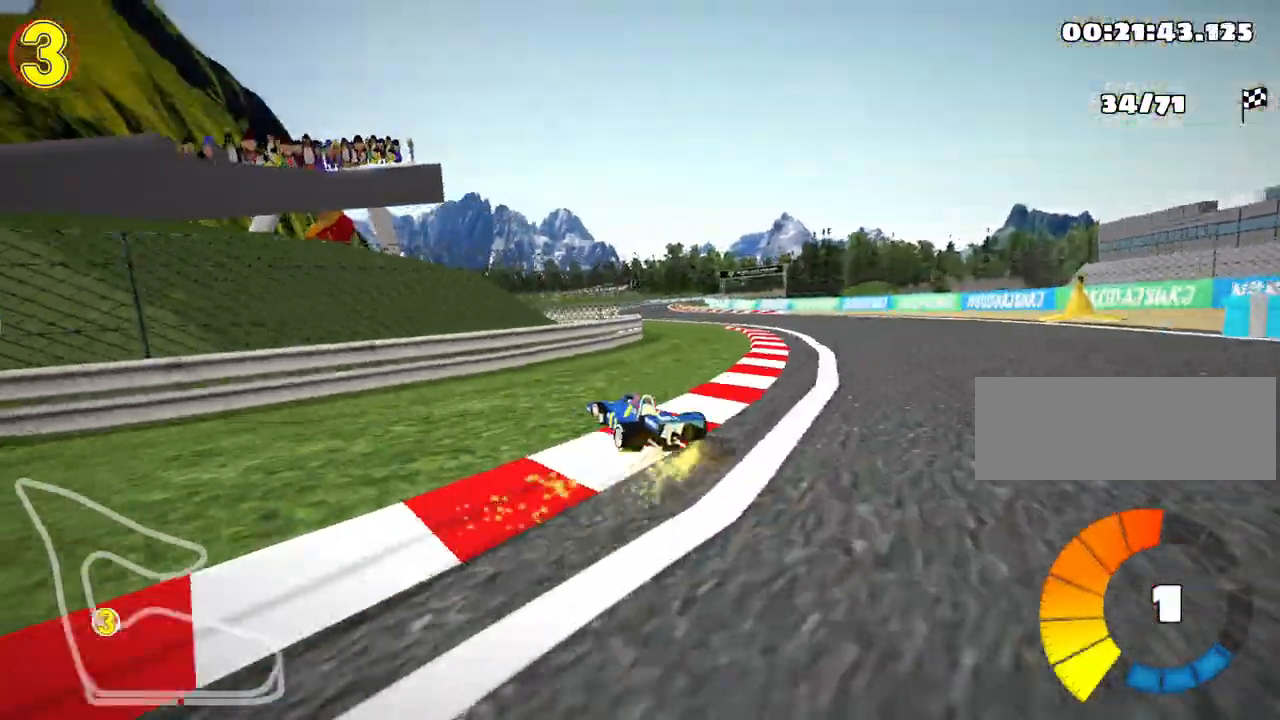
{"keys": ["right", "skid", "up"], "events": [[83, "right", "down"], [117, "nitro", "down"], [183, "left", "up"], [233, "nitro", "up"]]}
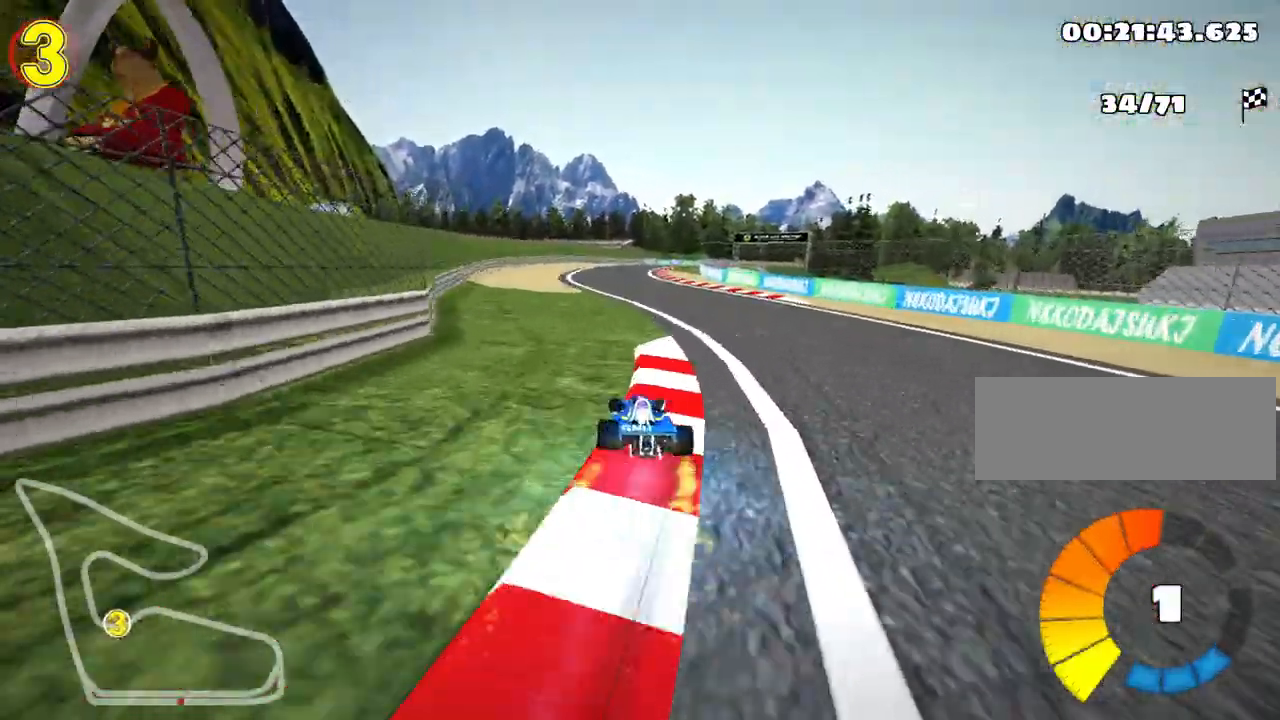
{"keys": ["right", "skid", "up"], "events": []}
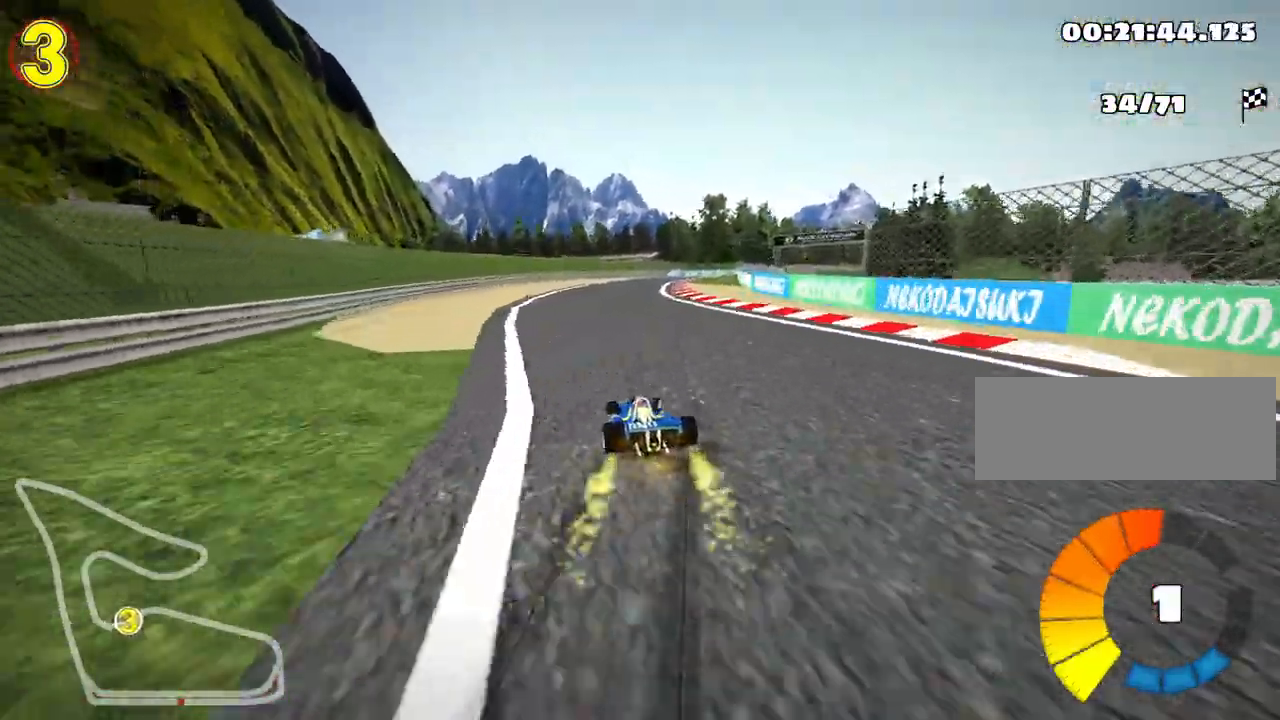
{"keys": ["nitro", "right", "skid", "up"], "events": [[433, "nitro", "down"]]}
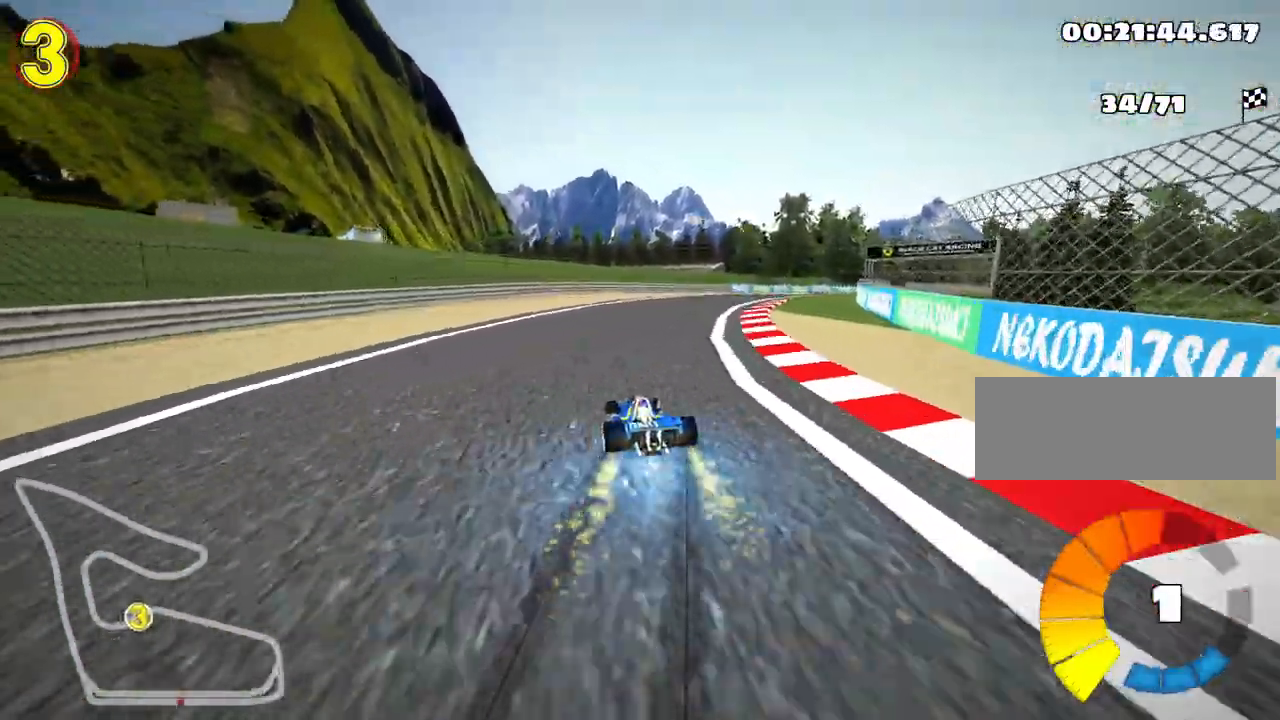
{"keys": ["up"], "events": [[67, "skid", "up"], [283, "nitro", "up"], [500, "right", "up"]]}
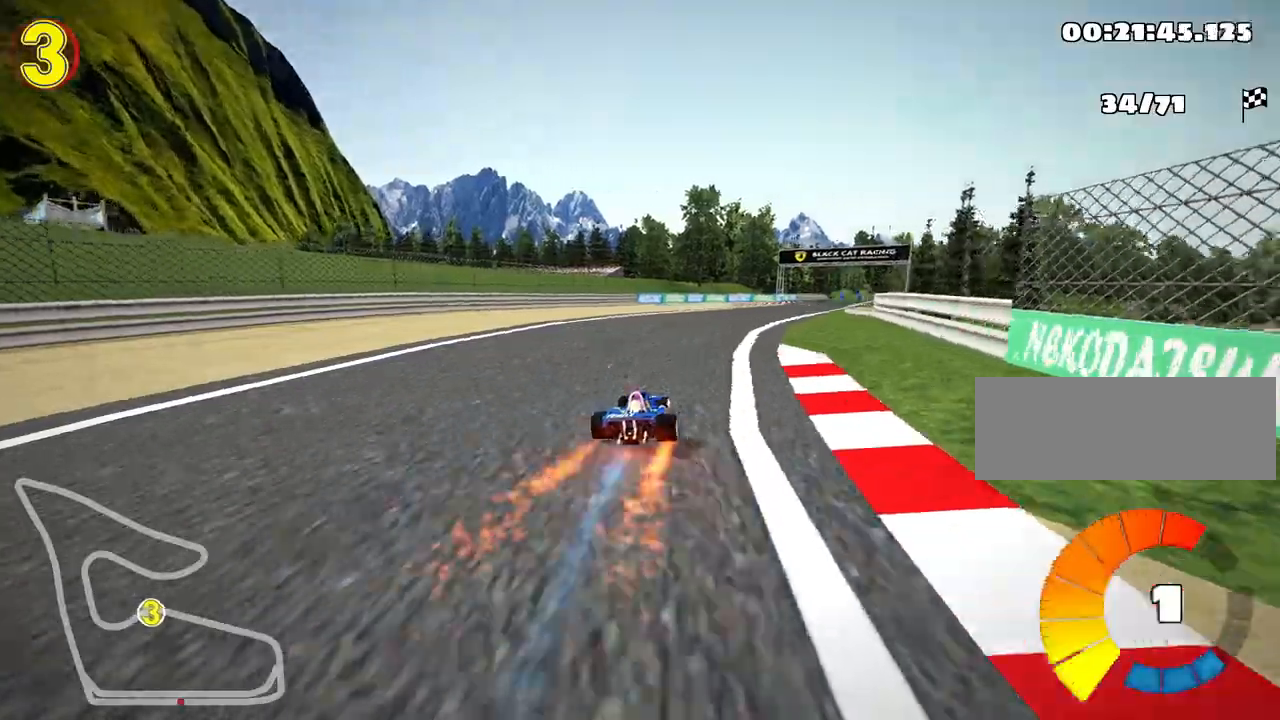
{"keys": ["nitro", "up"], "events": [[450, "nitro", "down"]]}
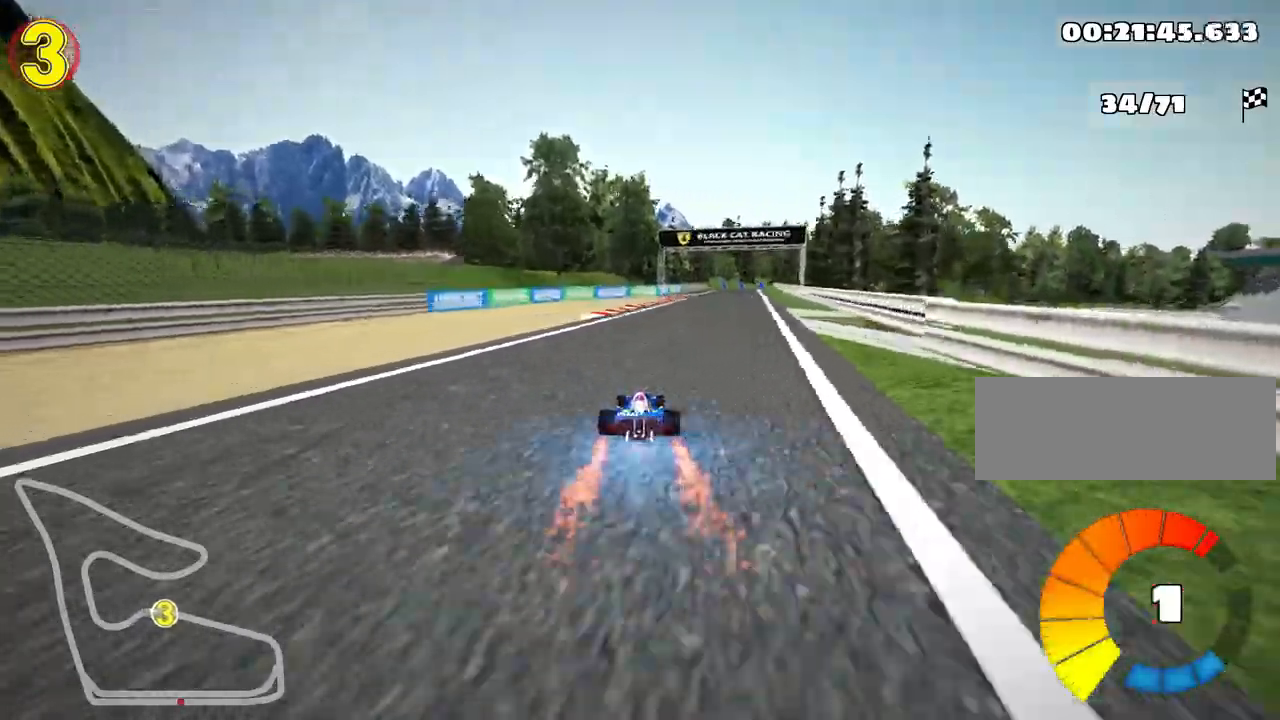
{"keys": ["left", "skid", "up"], "events": [[117, "nitro", "up"], [133, "skid", "down"], [150, "right", "down"], [217, "left", "down"], [267, "right", "up"]]}
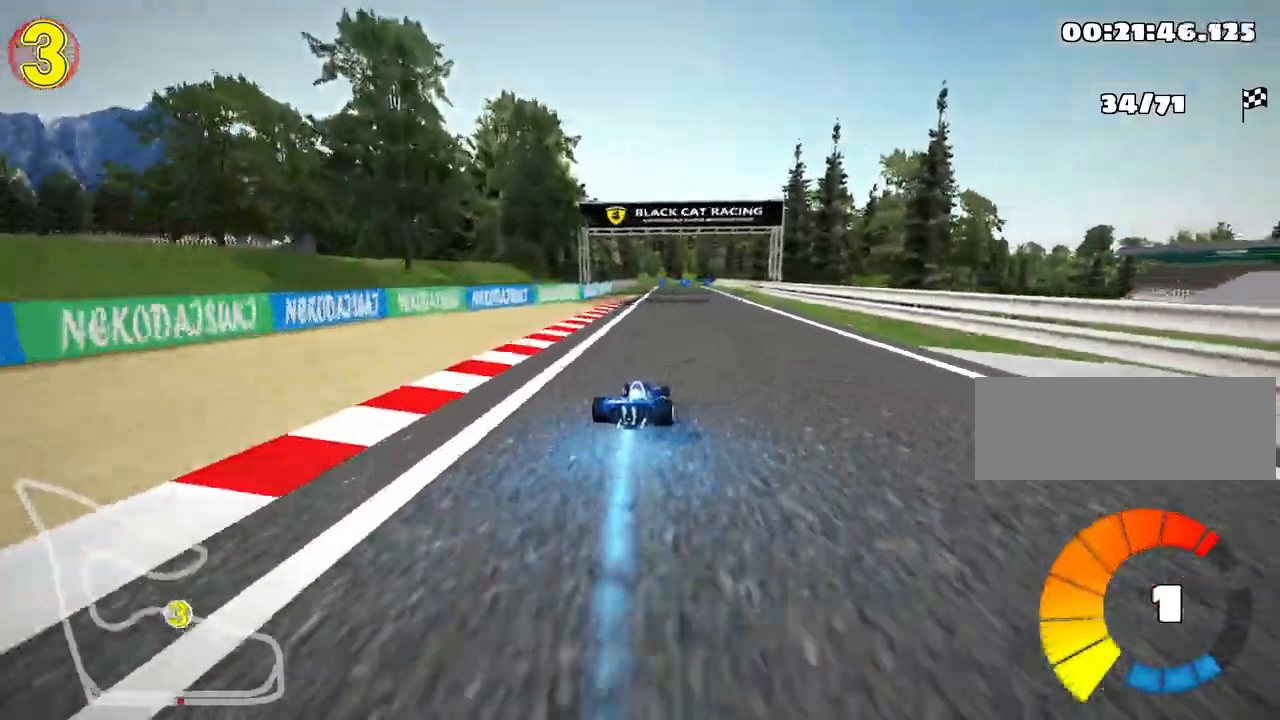
{"keys": ["left", "skid", "up"], "events": []}
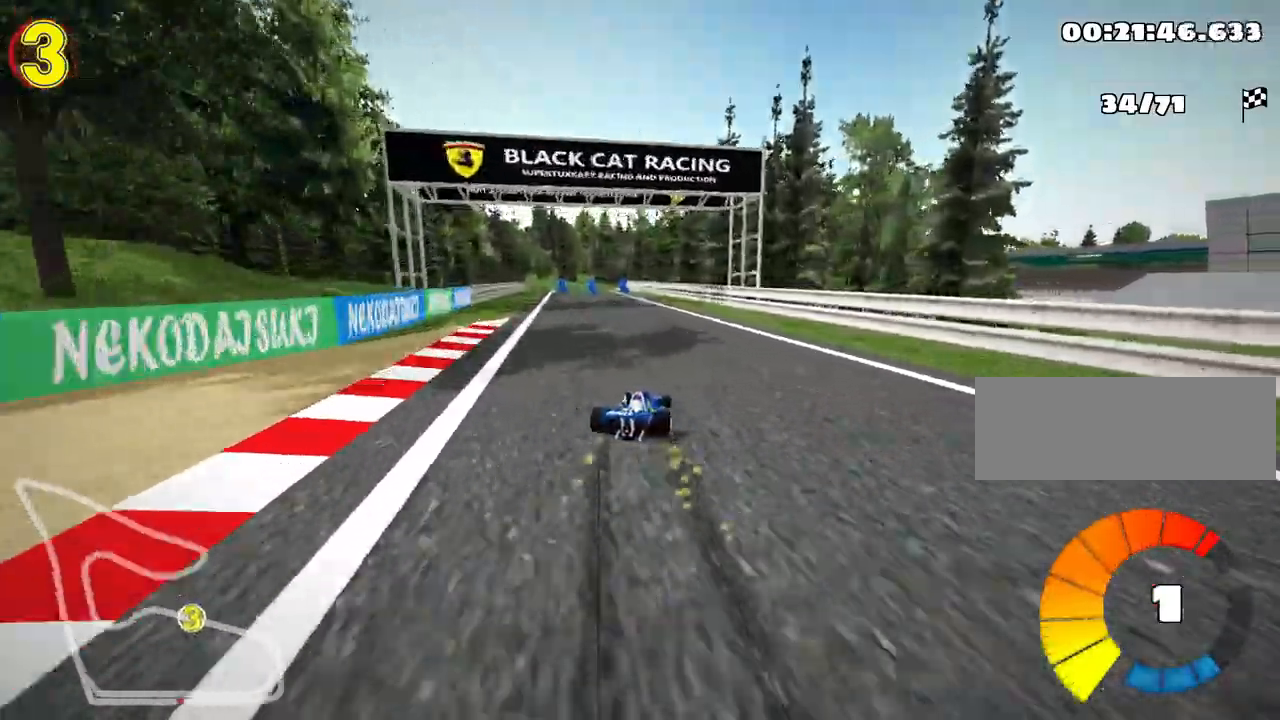
{"keys": ["up"], "events": [[150, "nitro", "down"], [150, "skid", "up"], [350, "left", "up"], [367, "nitro", "up"]]}
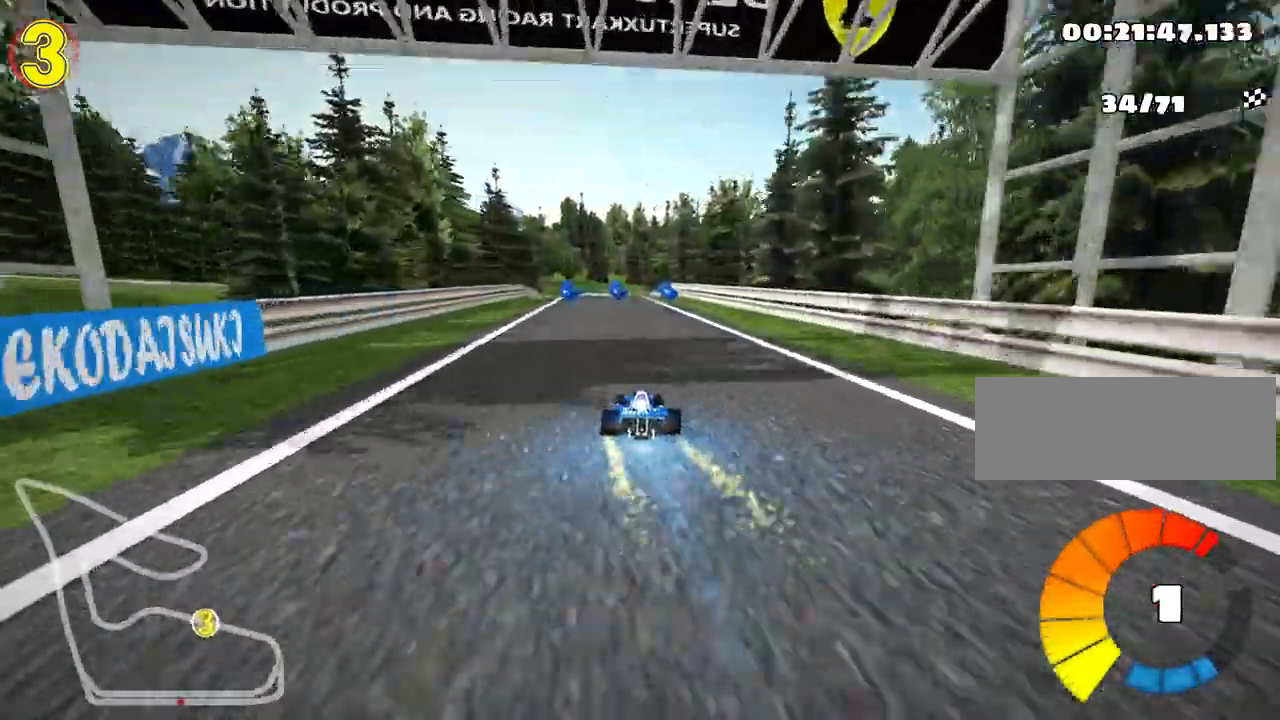
{"keys": ["left", "up"], "events": [[167, "right", "down"], [283, "right", "up"], [417, "left", "down"]]}
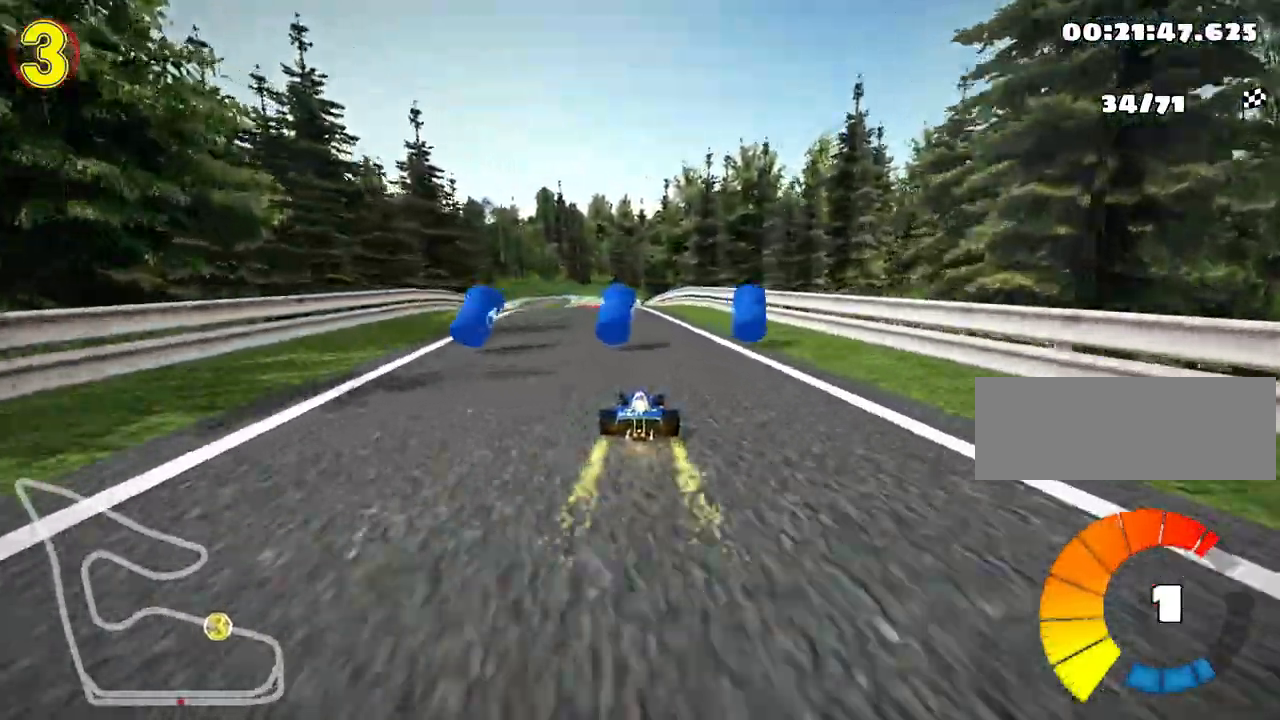
{"keys": ["skid", "up"], "events": [[267, "left", "up"], [317, "skid", "down"], [333, "right", "down"], [500, "right", "up"]]}
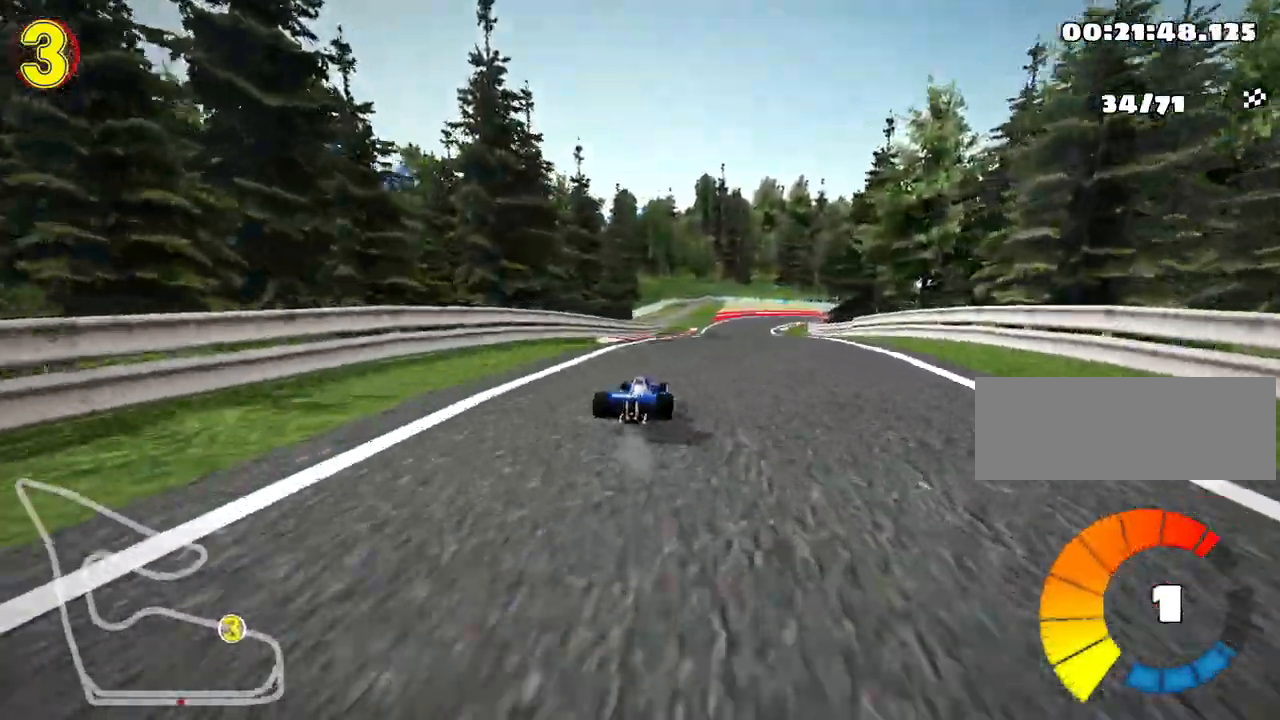
{"keys": ["left", "skid", "up"], "events": [[150, "left", "down"]]}
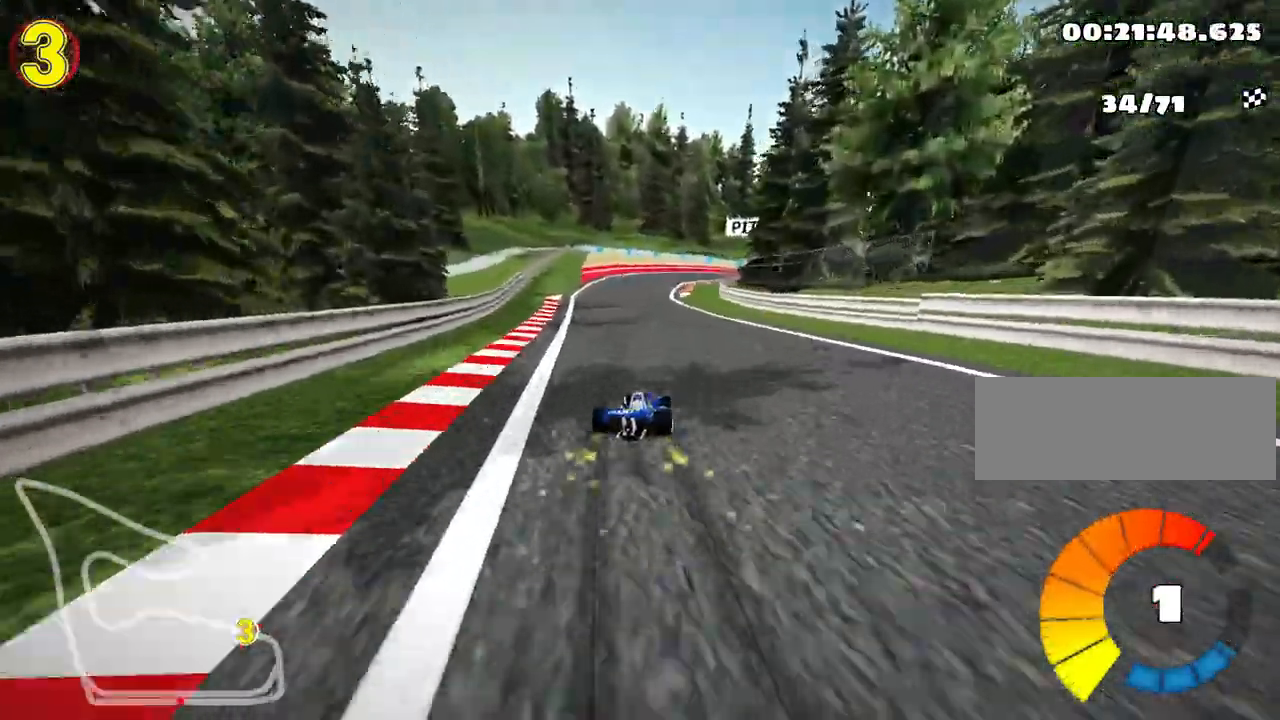
{"keys": ["left", "skid", "up"], "events": []}
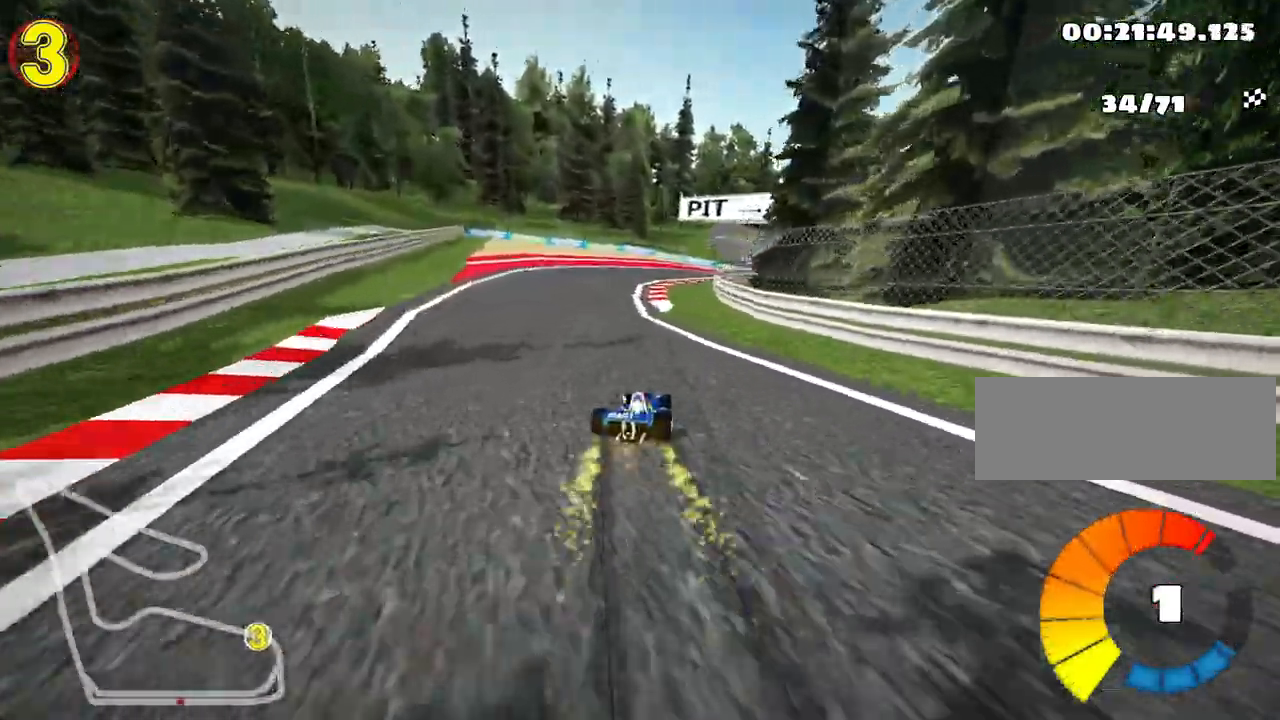
{"keys": ["right", "skid", "up"], "events": [[83, "nitro", "down"], [250, "right", "down"], [300, "left", "up"], [300, "nitro", "up"]]}
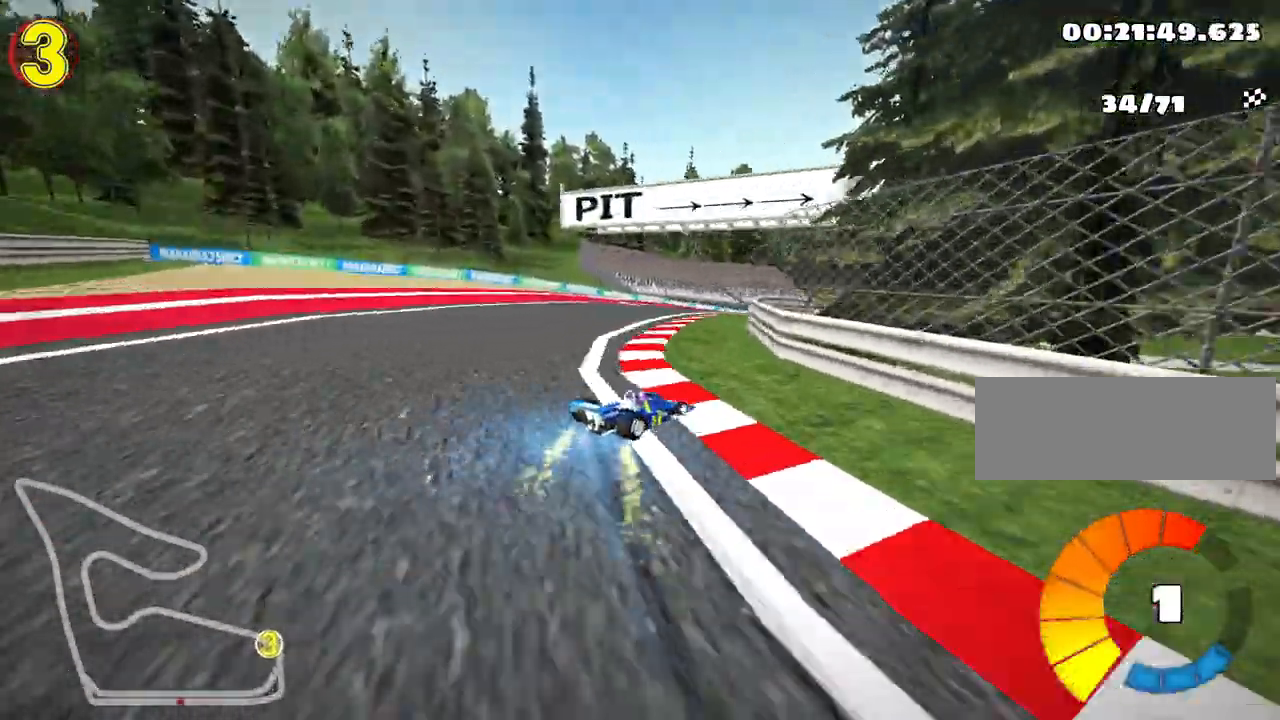
{"keys": ["left", "skid", "up"], "events": [[333, "left", "down"], [417, "right", "up"]]}
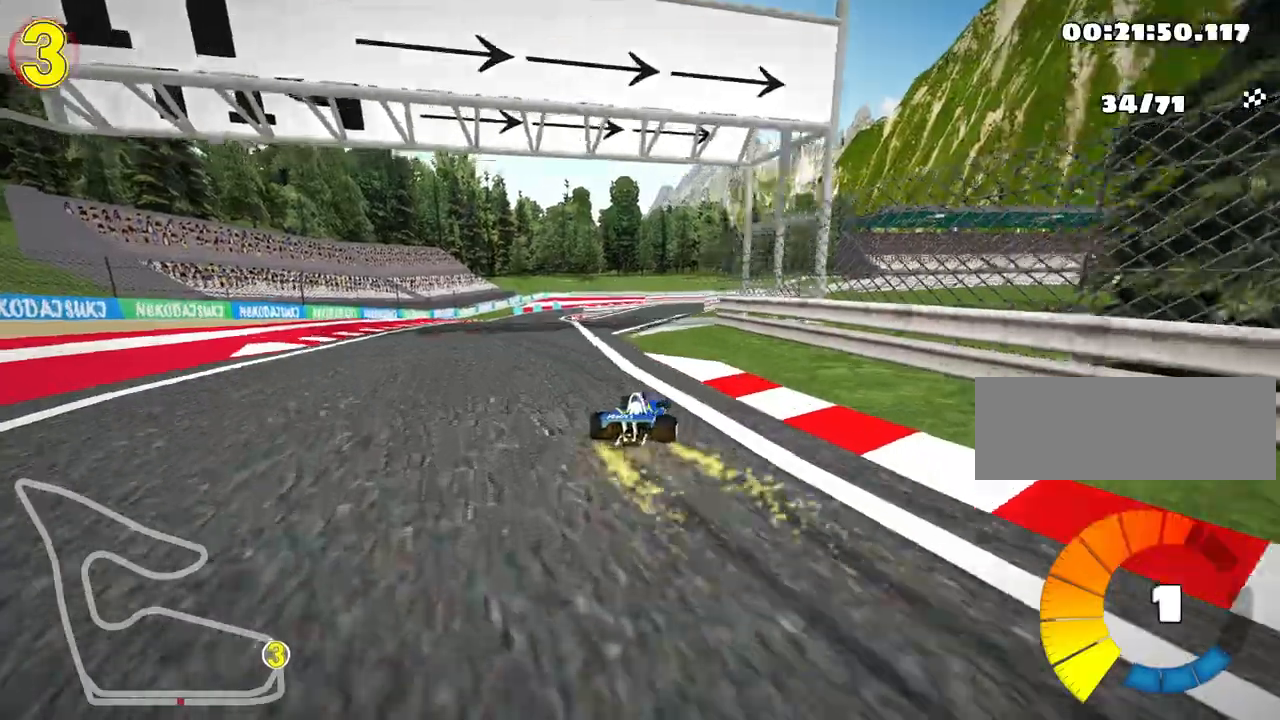
{"keys": ["left", "skid", "up"], "events": [[317, "nitro", "down"], [500, "nitro", "up"]]}
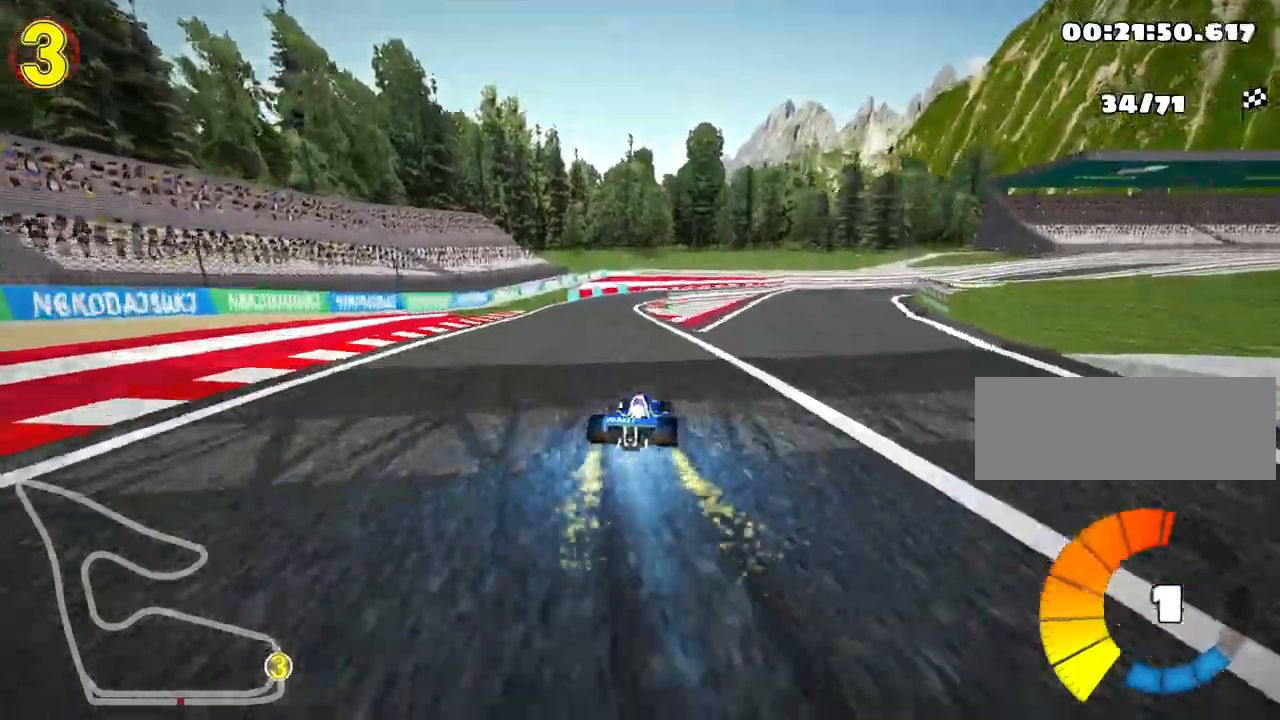
{"keys": ["left", "skid", "up"], "events": []}
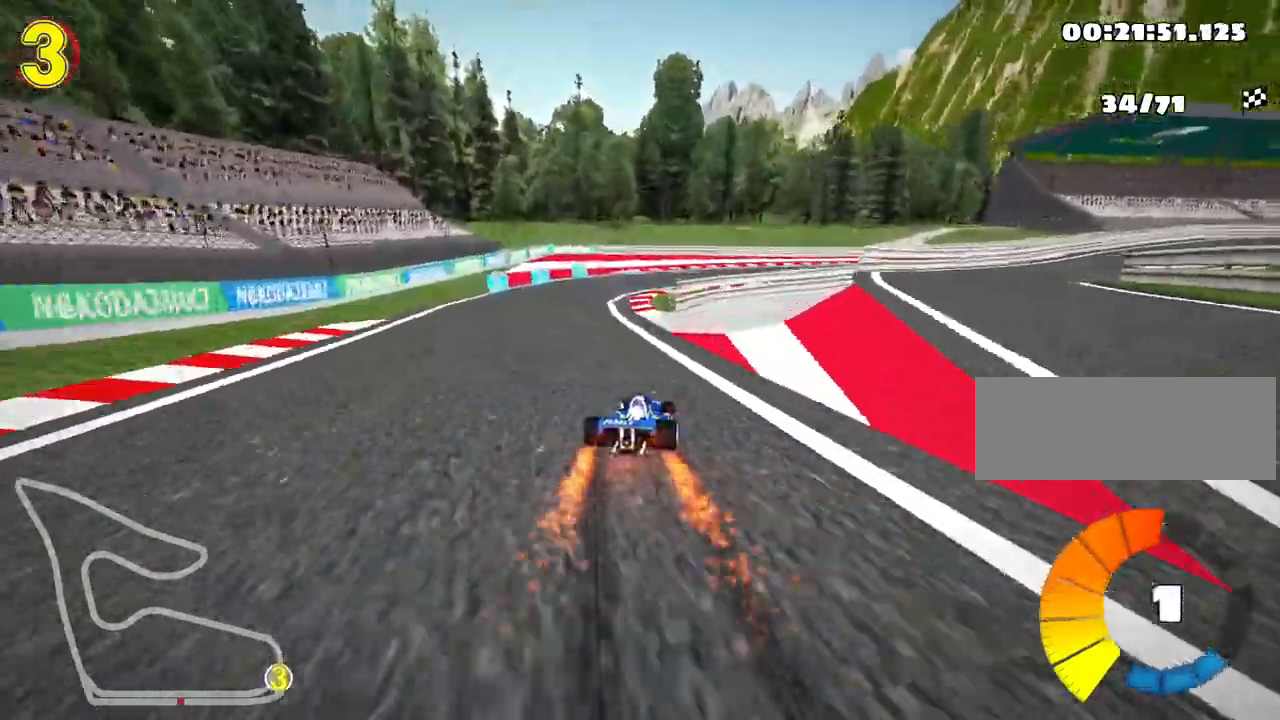
{"keys": ["right", "skid", "up"], "events": [[317, "right", "down"], [417, "left", "up"]]}
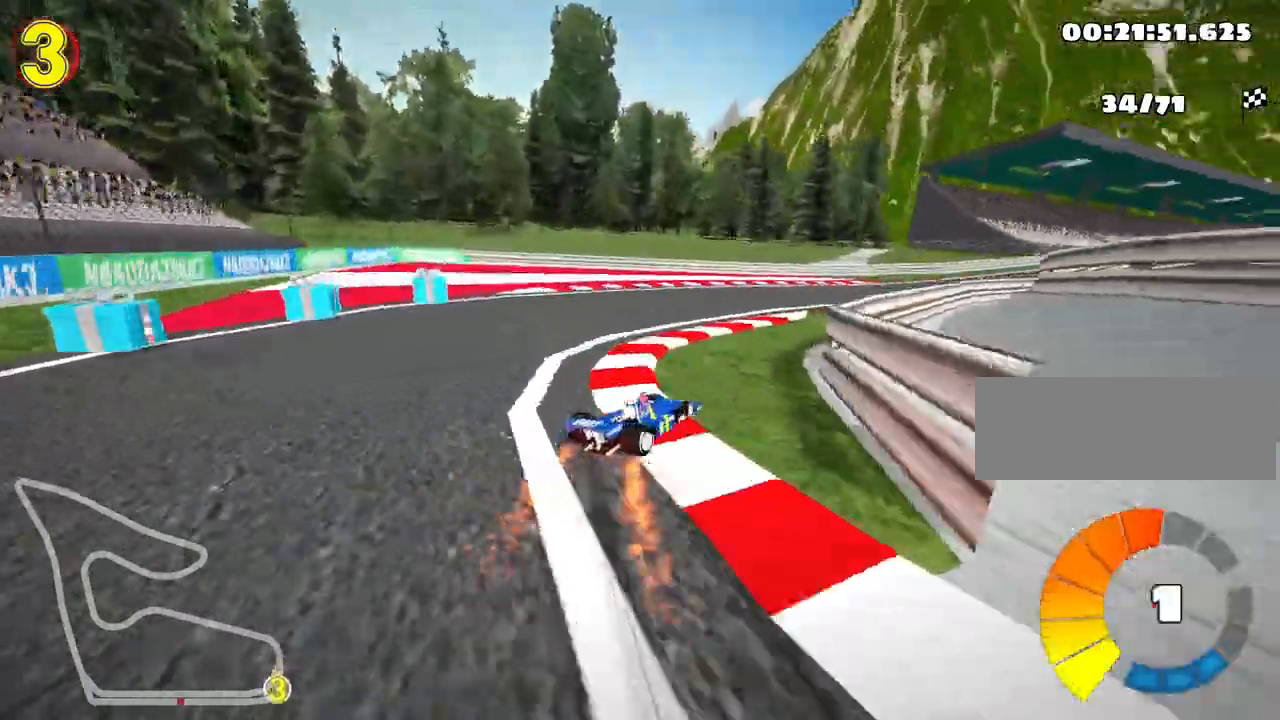
{"keys": ["up"], "events": [[117, "nitro", "down"], [217, "skid", "up"], [300, "nitro", "up"], [383, "right", "up"]]}
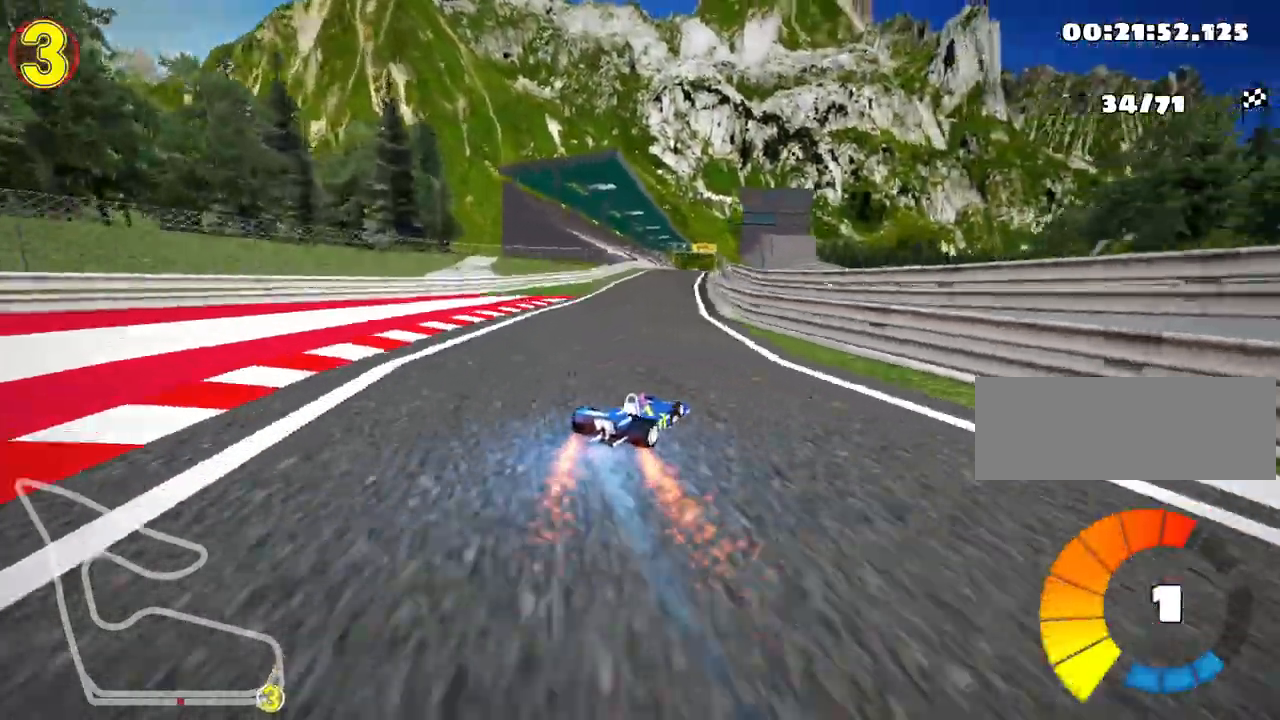
{"keys": ["left", "nitro", "up"], "events": [[233, "left", "down"], [417, "nitro", "down"]]}
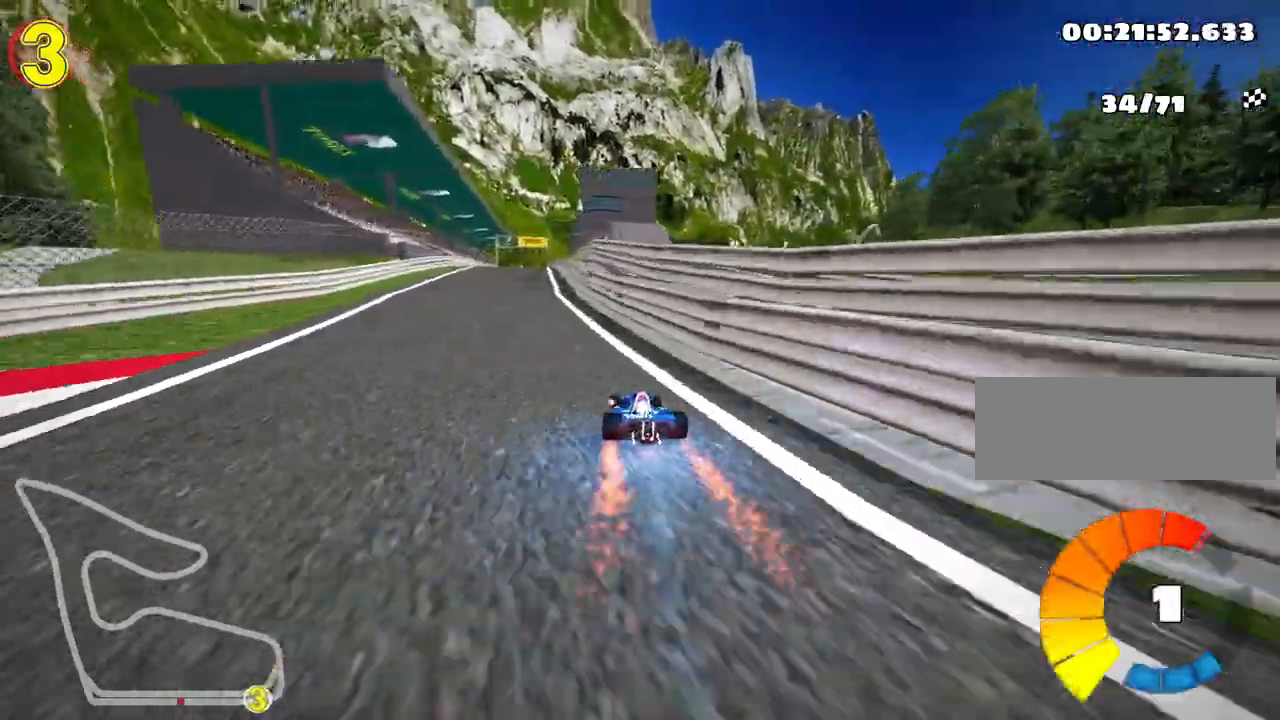
{"keys": ["left", "skid", "up"], "events": [[133, "nitro", "up"], [250, "left", "up"], [283, "skid", "down"], [317, "right", "down"], [483, "right", "up"], [500, "left", "down"]]}
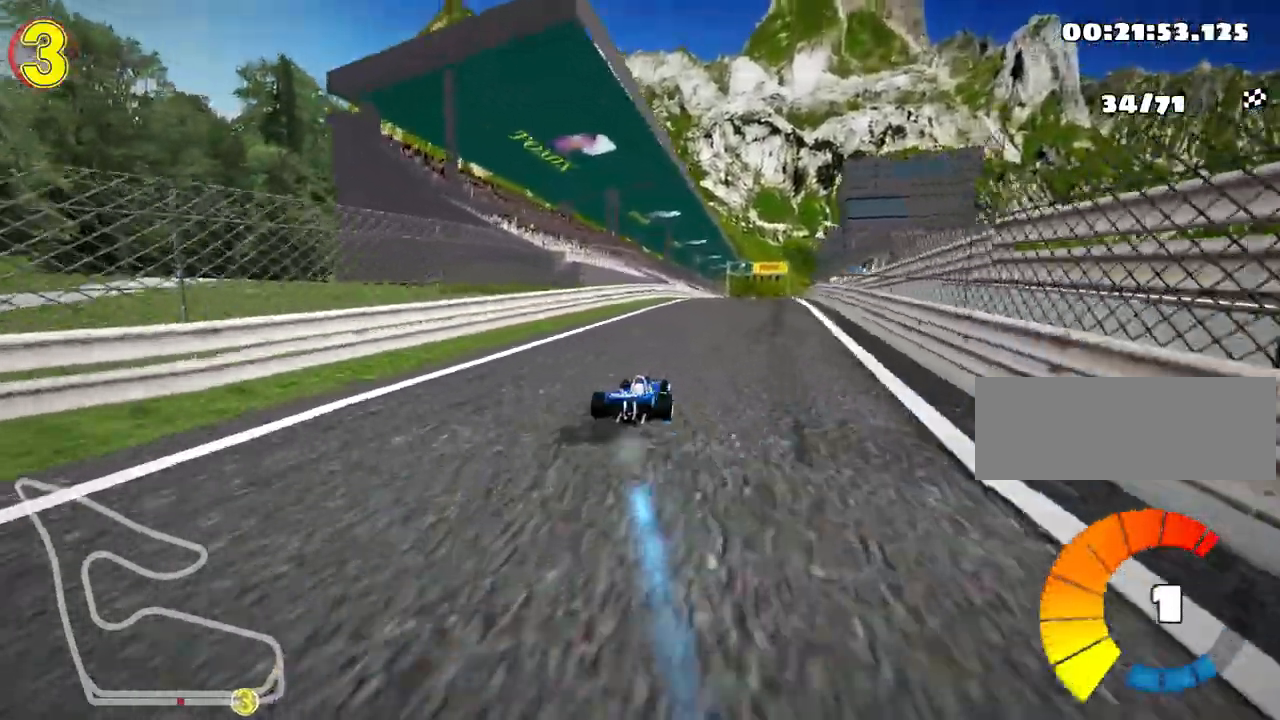
{"keys": ["left", "skid", "up"], "events": []}
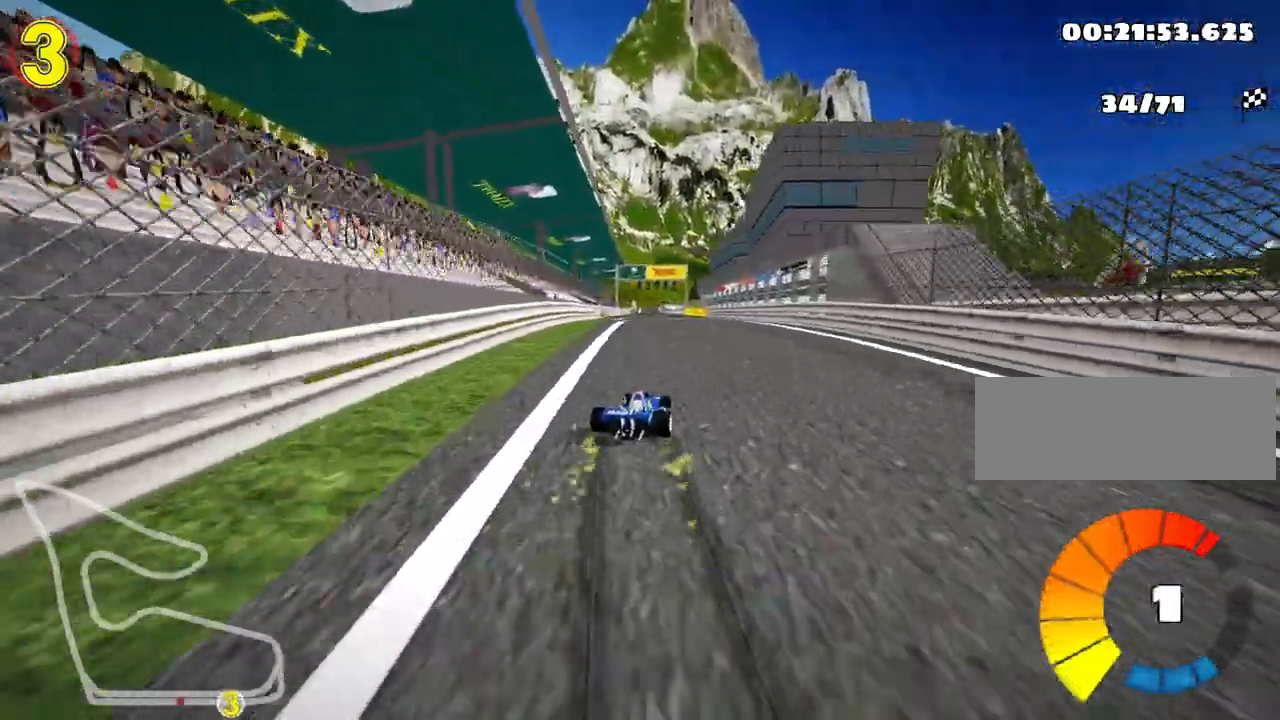
{"keys": ["left", "skid", "up"], "events": []}
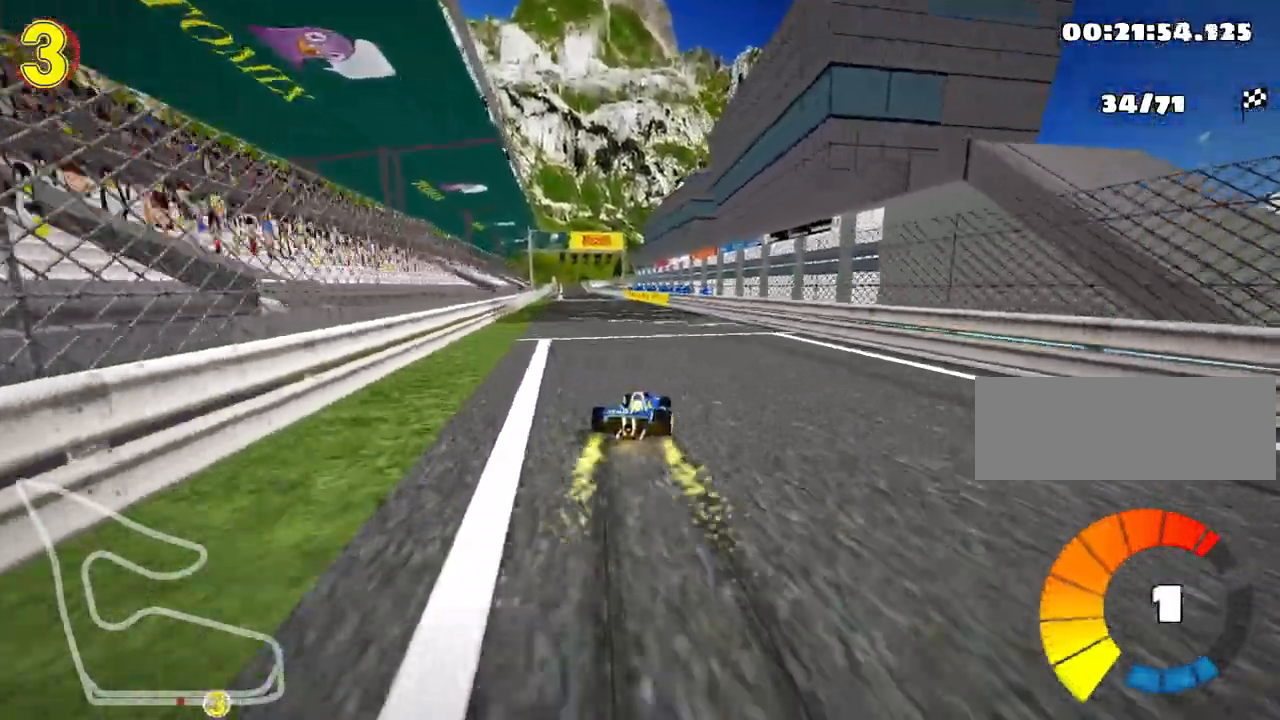
{"keys": ["up"], "events": [[50, "nitro", "down"], [117, "skid", "up"], [300, "left", "up"], [367, "nitro", "up"]]}
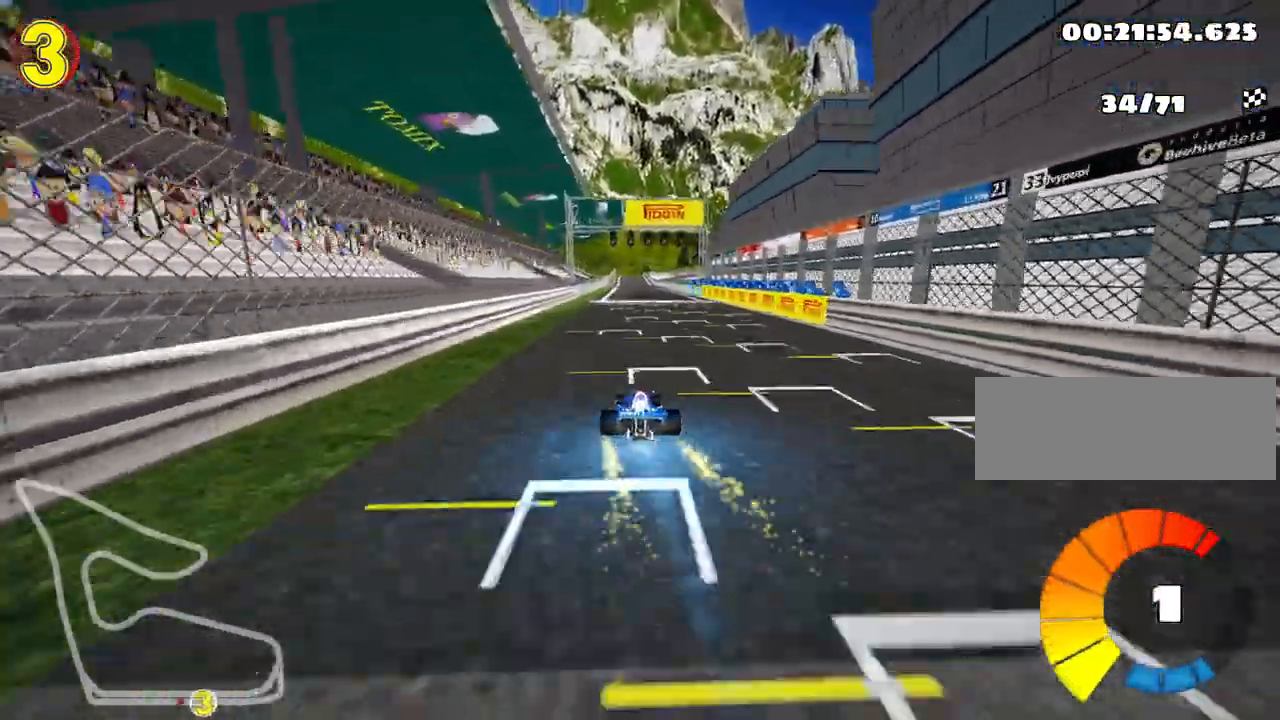
{"keys": ["left", "skid", "up"], "events": [[83, "right", "down"], [333, "right", "up"], [350, "left", "down"], [367, "skid", "down"]]}
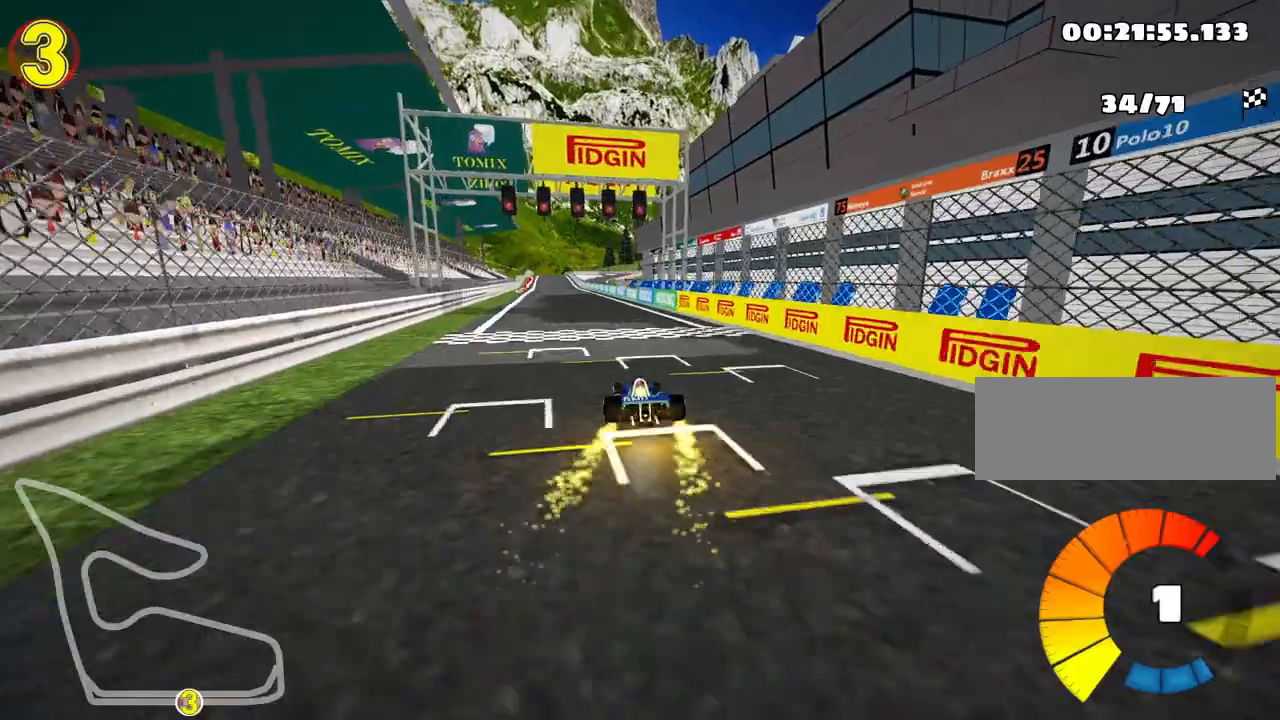
{"keys": ["right", "skid", "up"], "events": [[33, "left", "up"], [67, "right", "down"], [83, "nitro", "down"], [183, "nitro", "up"]]}
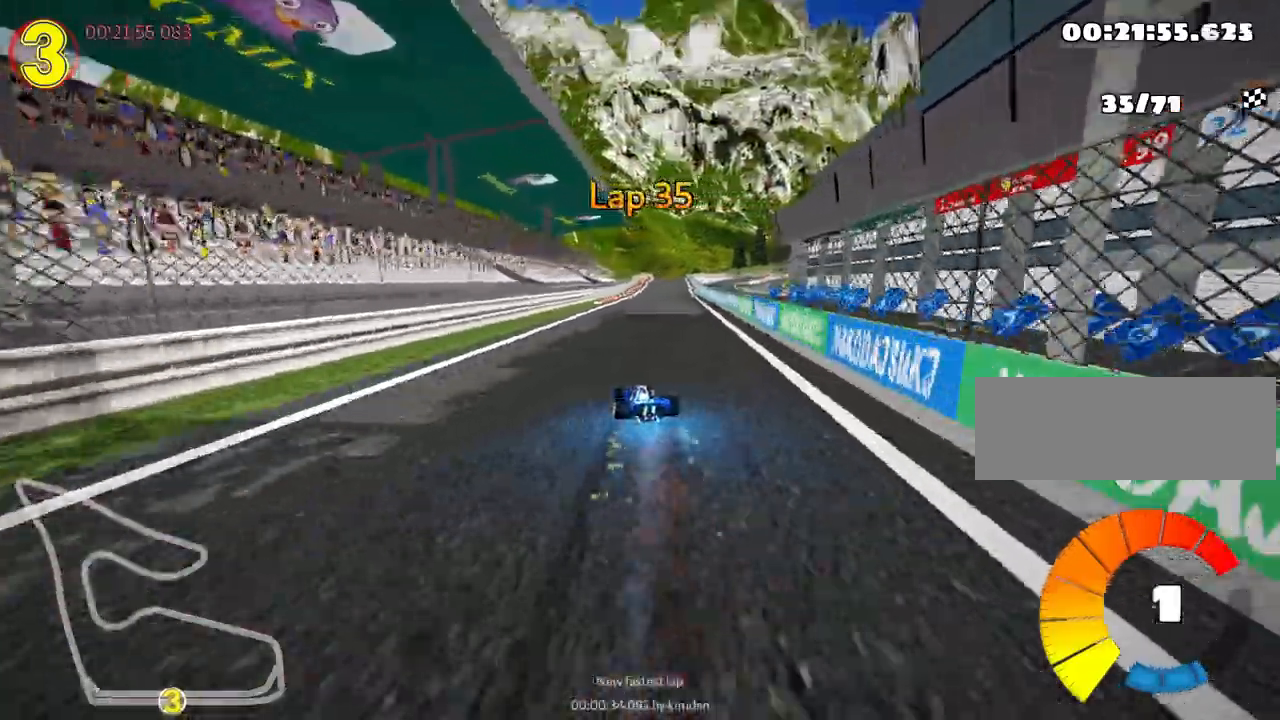
{"keys": ["nitro", "right", "up"], "events": [[367, "skid", "up"], [400, "nitro", "down"]]}
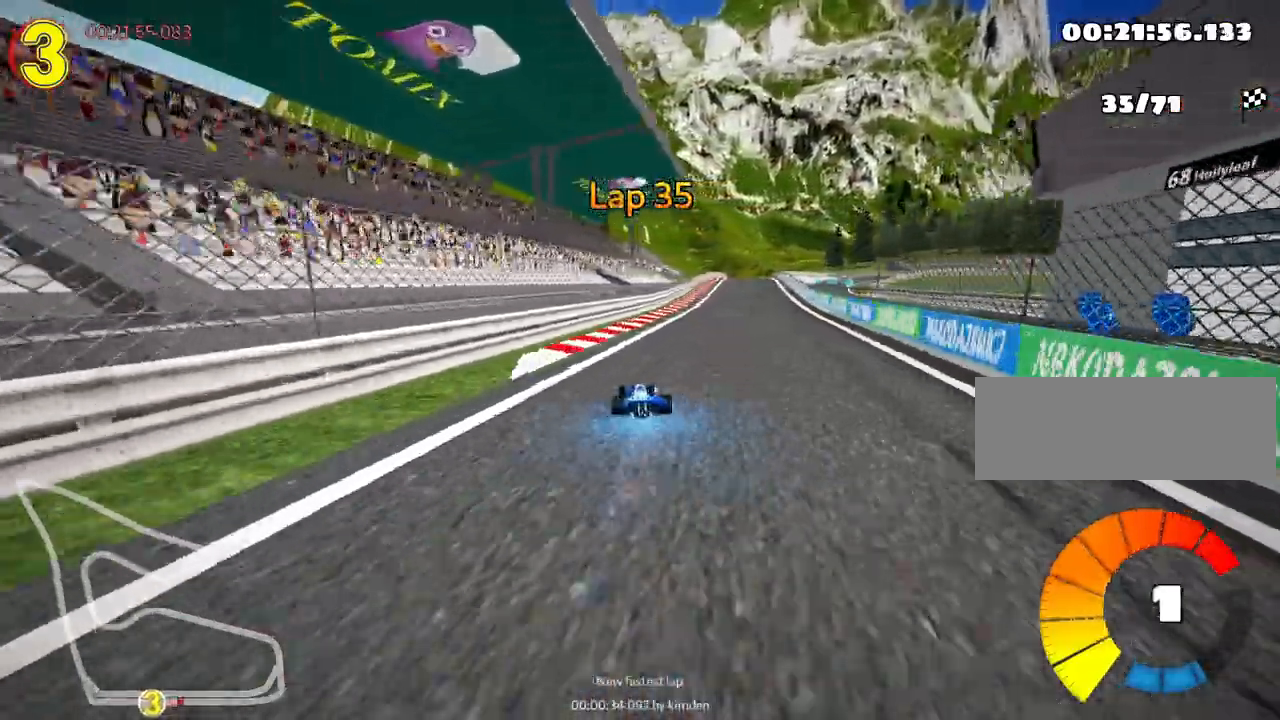
{"keys": ["left", "up"], "events": [[100, "right", "up"], [117, "nitro", "up"], [400, "left", "down"]]}